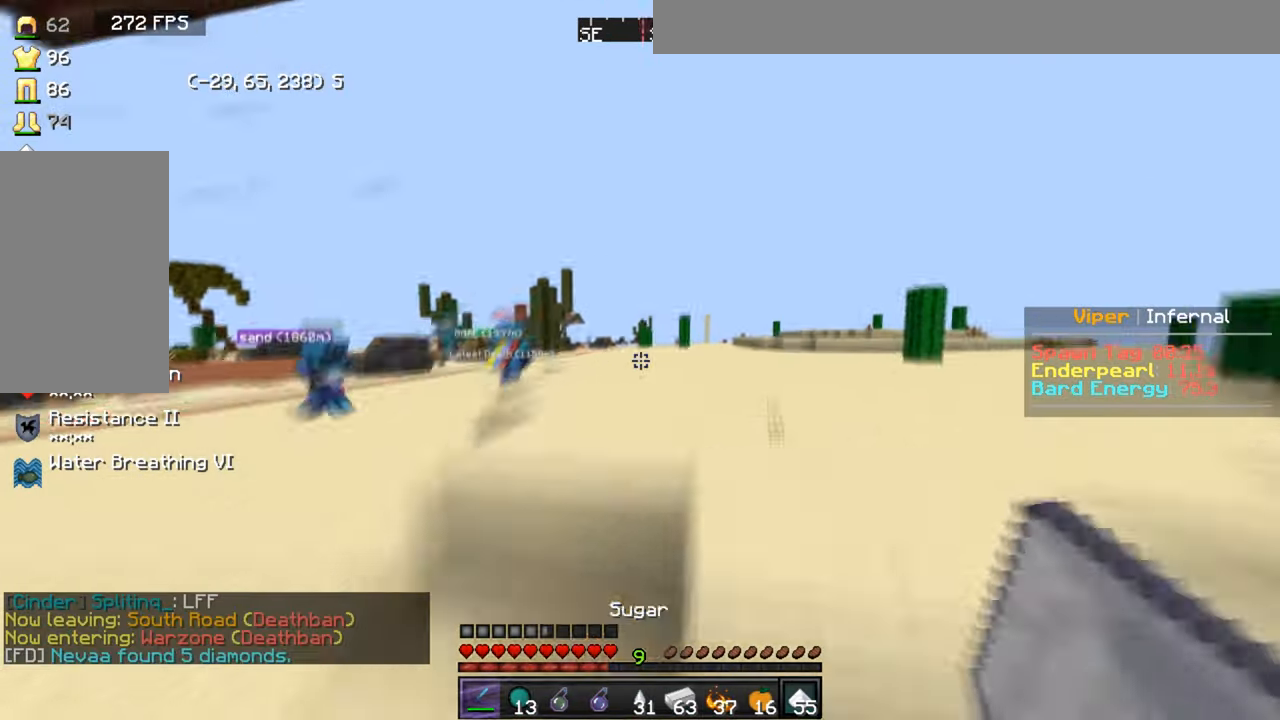
Gameplay with keyboard and mouse; each line is a JSON object with the keys and mouse buttons held at the frame after it. "events" lists presses ("down") and releases ("up") of "a", "d", "s", "w", "mouse_left" and "mouse_right" between this image and that frame as [ms after this image, input, new state], when the widget could be followed in between. "mouse_left", "mouse_right" = the "left", "right" buttons of the "mouse" list. No other keys are recorded. Fast repeated clicks can show as one long hold. Mouse movement is not recorded.
{"keys": ["d", "w"], "mouse": [], "events": []}
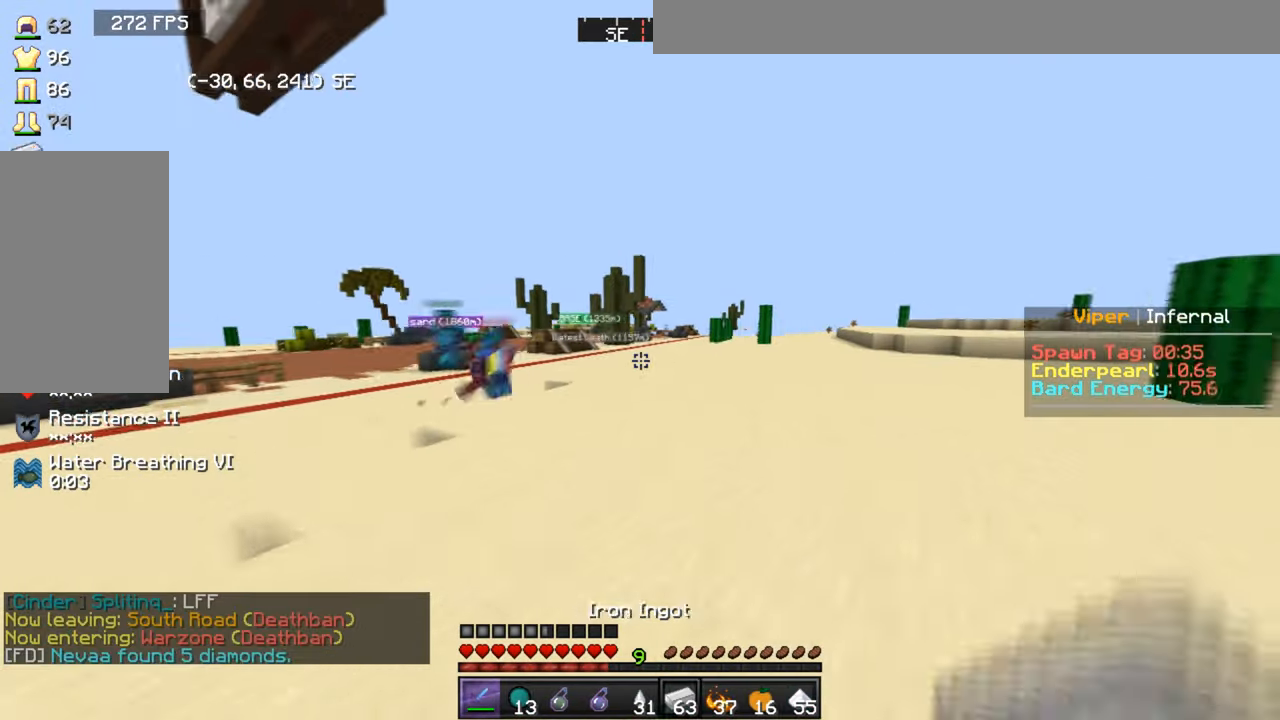
{"keys": ["w"], "mouse": [], "events": [[333, "d", "up"]]}
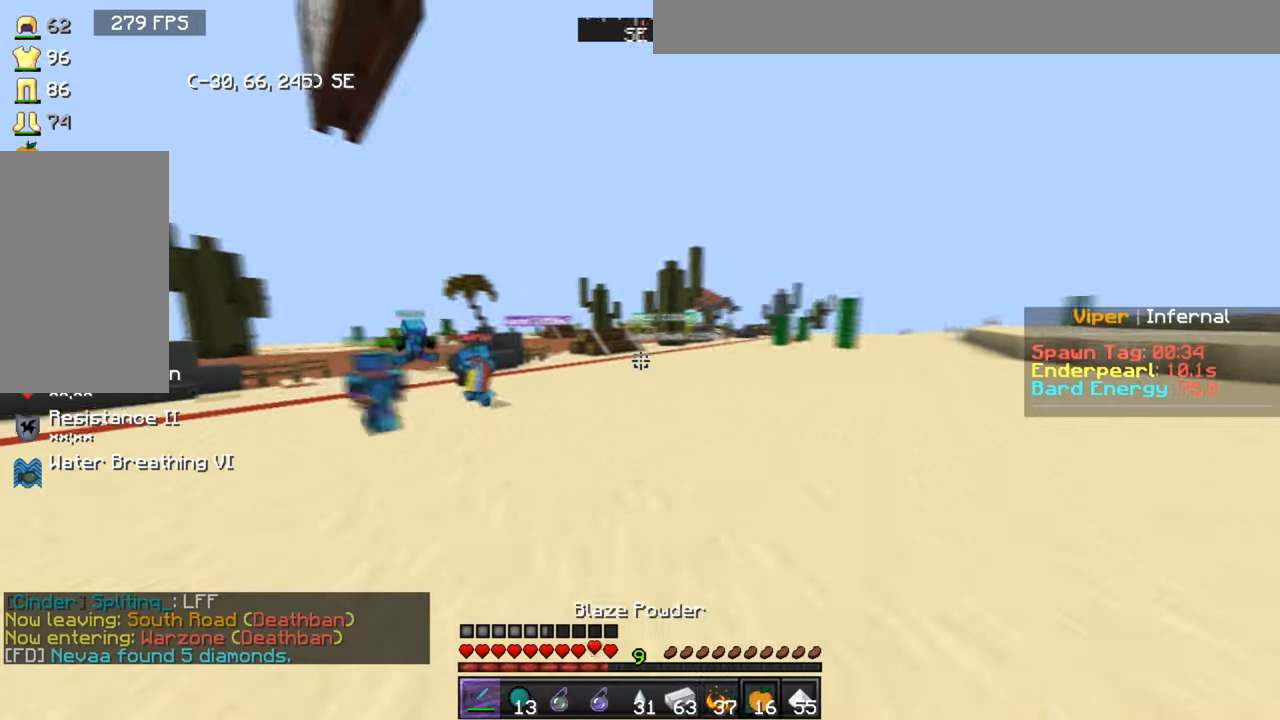
{"keys": ["d", "w"], "mouse": [], "events": [[67, "d", "down"]]}
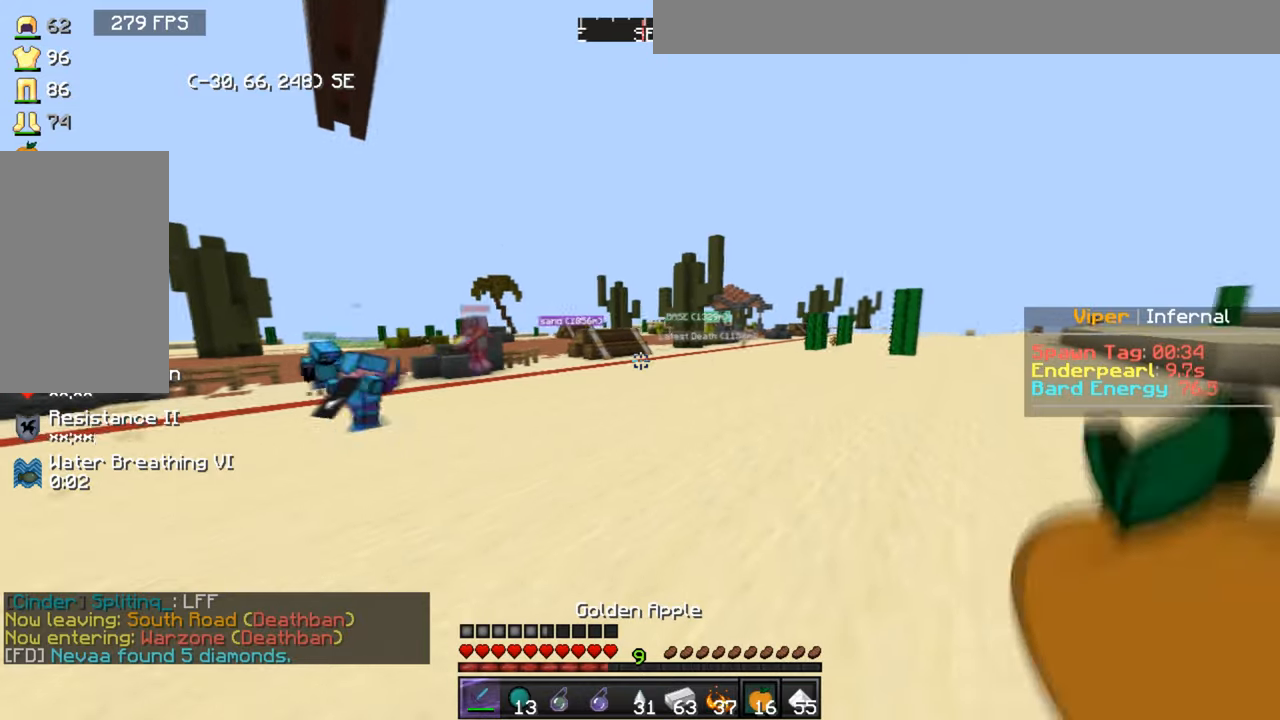
{"keys": ["w"], "mouse": ["right"], "events": [[200, "d", "up"], [434, "mouse_right", "down"]]}
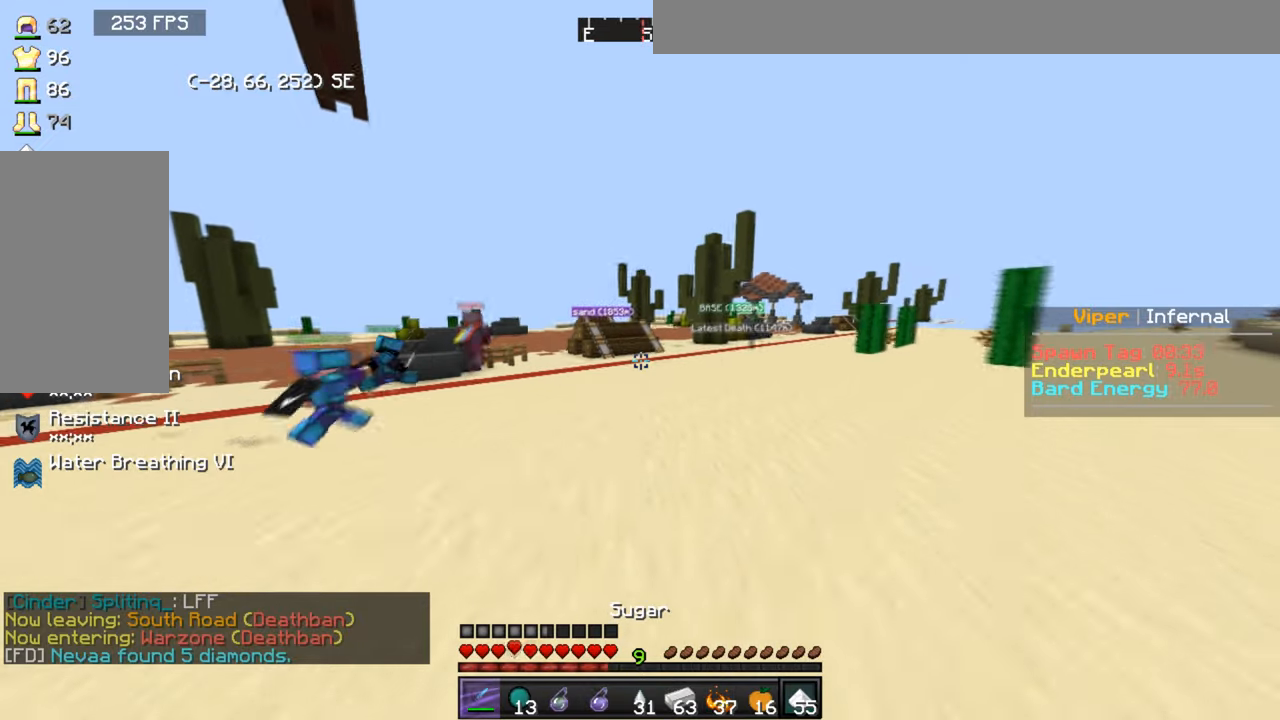
{"keys": ["w"], "mouse": [], "events": [[67, "d", "down"], [67, "mouse_right", "up"], [401, "d", "up"]]}
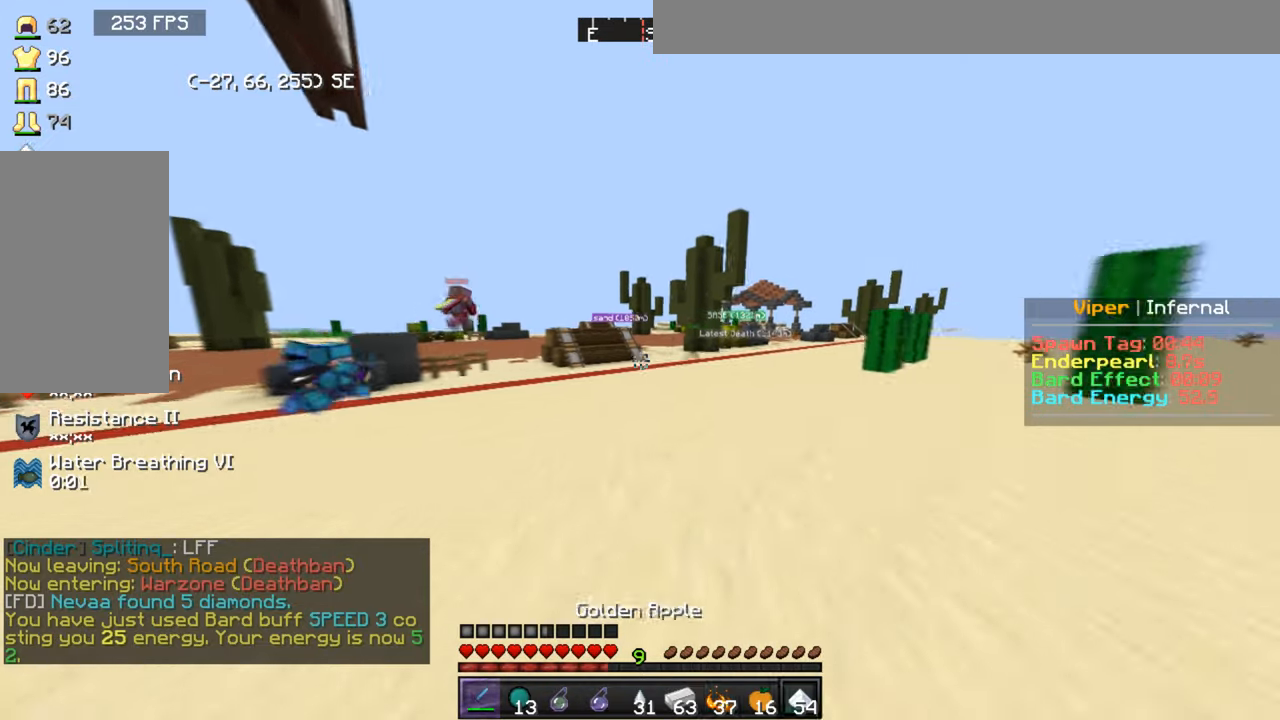
{"keys": ["d", "w"], "mouse": [], "events": [[467, "d", "down"]]}
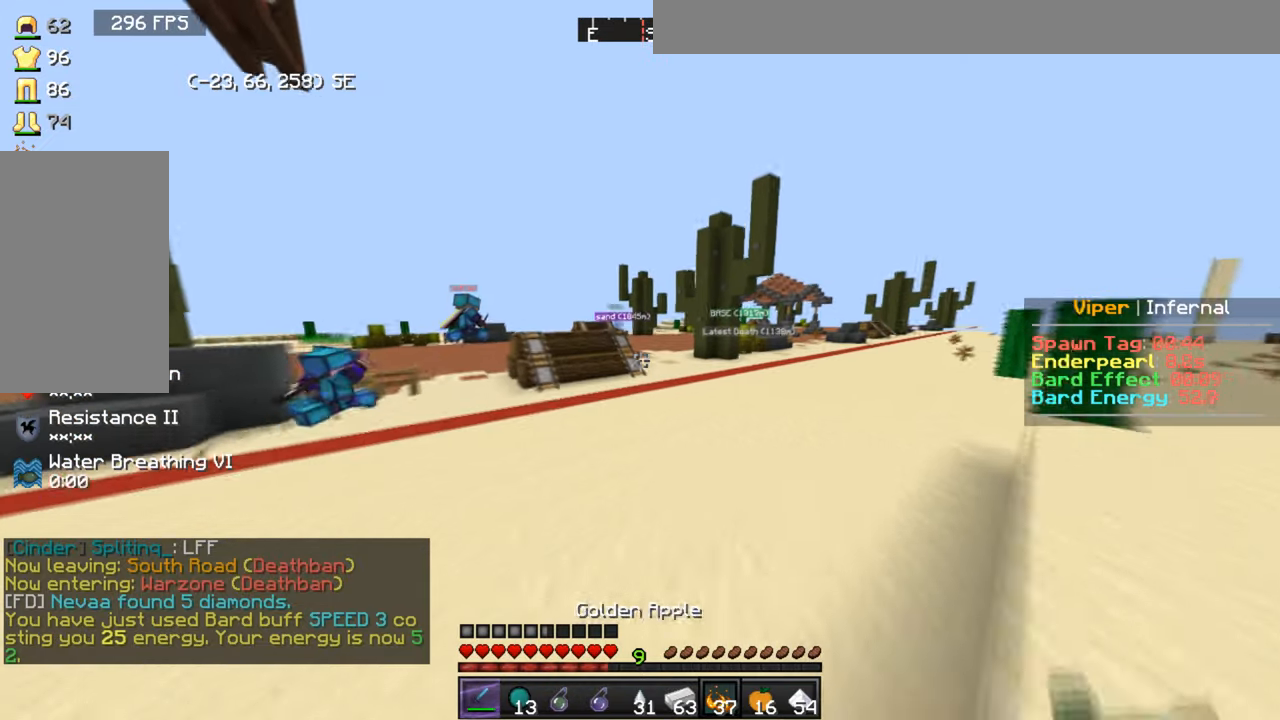
{"keys": ["w"], "mouse": [], "events": [[234, "d", "up"]]}
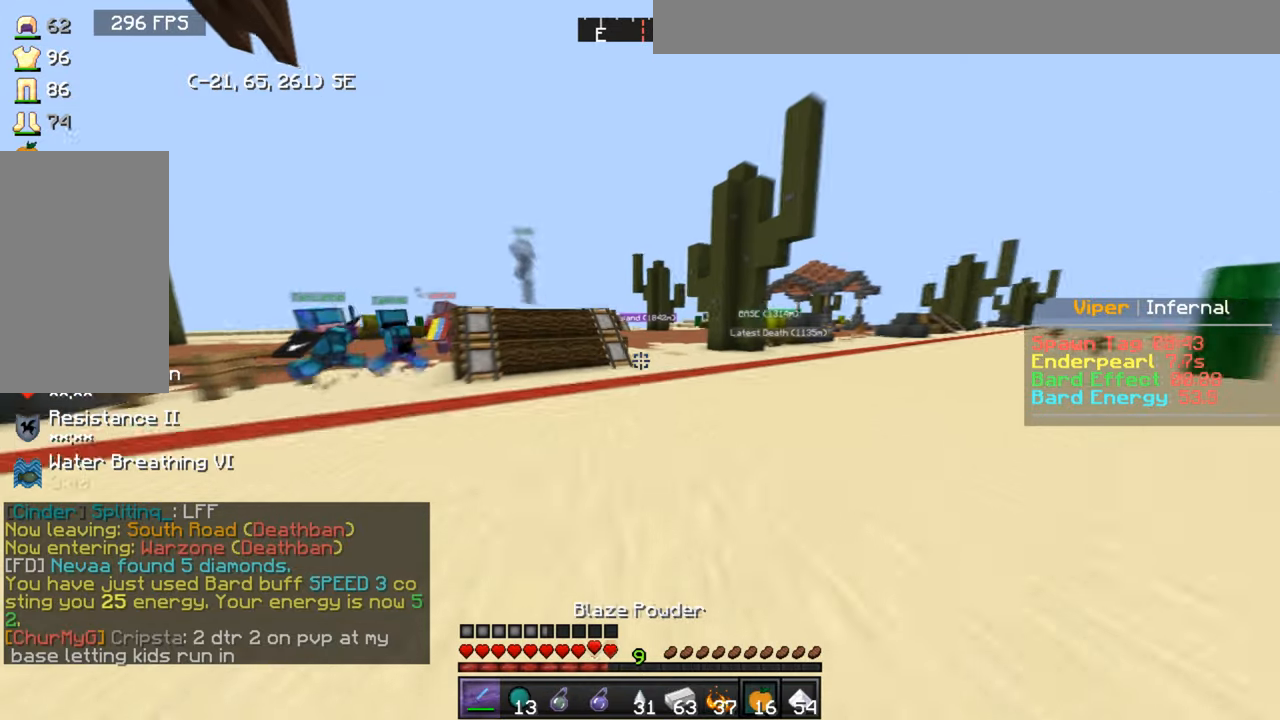
{"keys": ["w"], "mouse": [], "events": []}
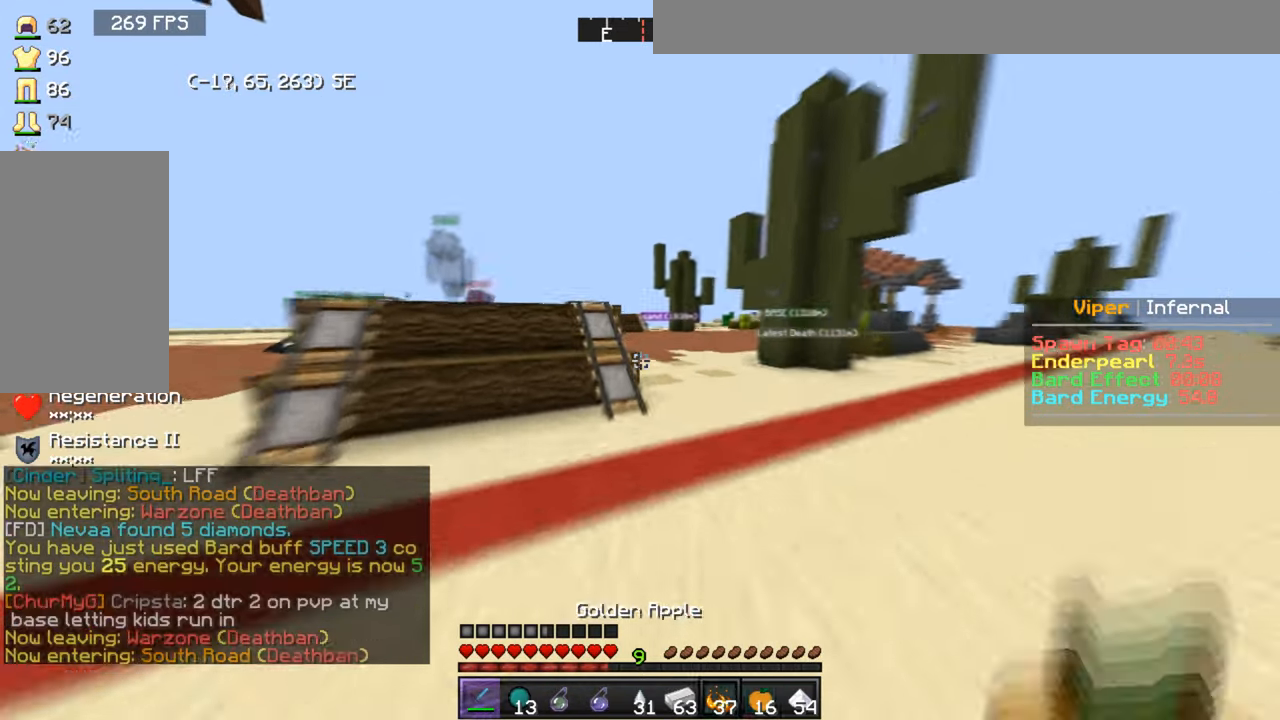
{"keys": ["w"], "mouse": [], "events": [[134, "d", "down"], [368, "d", "up"]]}
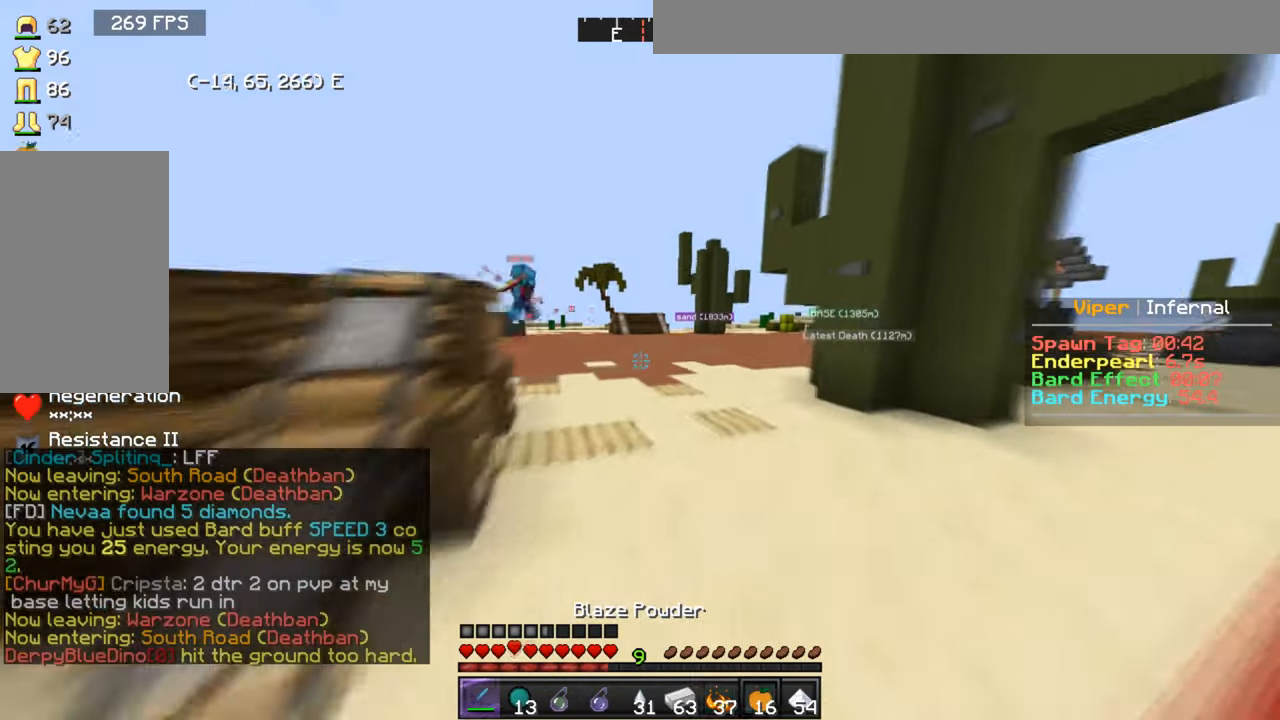
{"keys": ["d", "w"], "mouse": [], "events": [[467, "d", "down"]]}
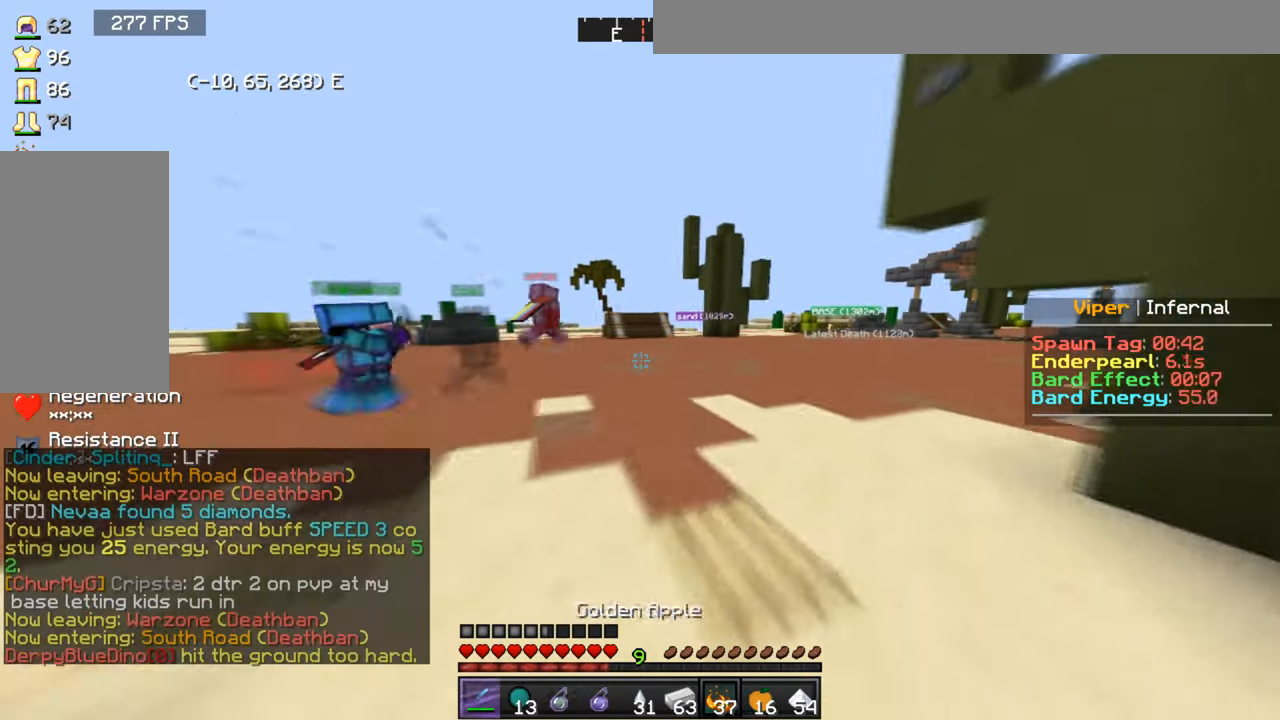
{"keys": ["d", "w"], "mouse": [], "events": []}
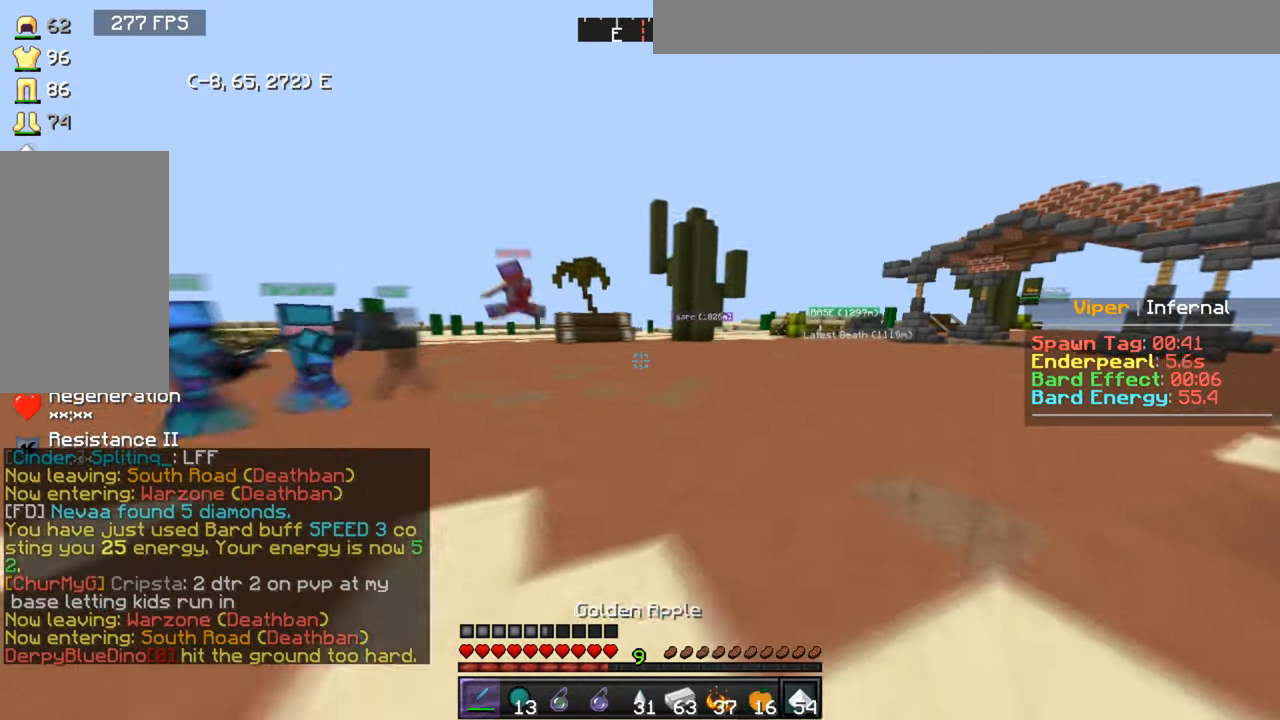
{"keys": ["d", "w"], "mouse": [], "events": []}
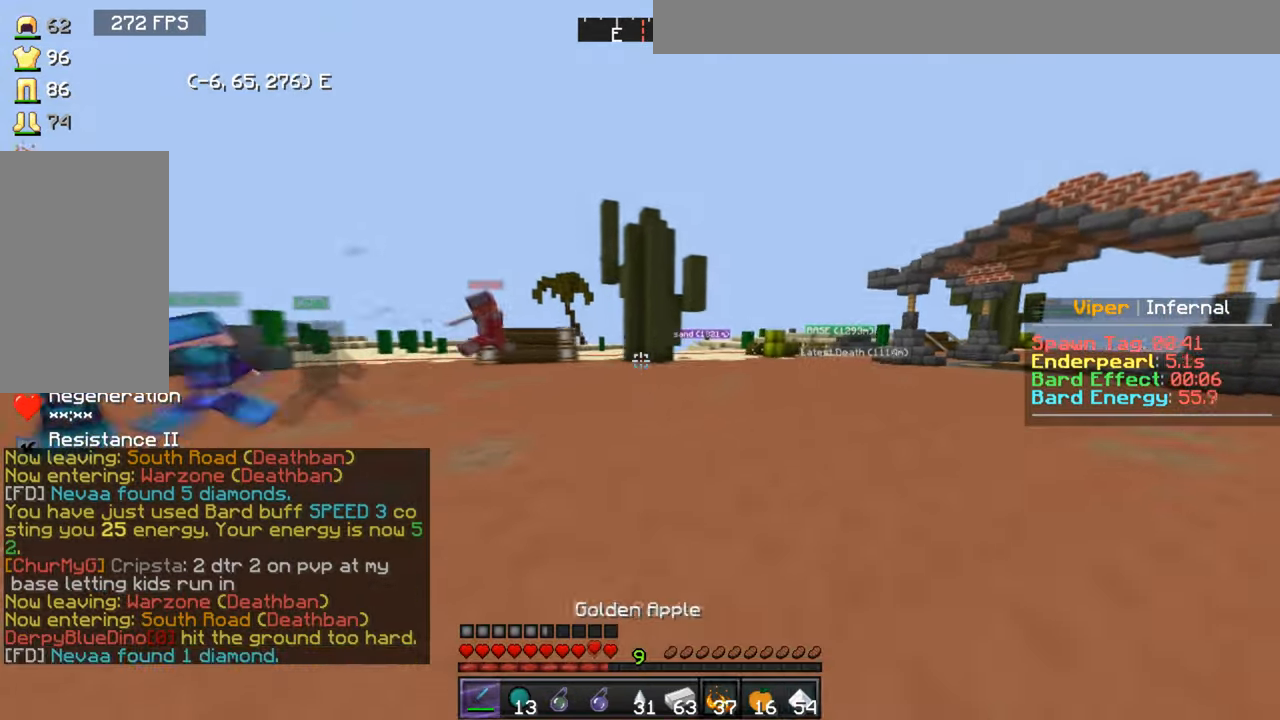
{"keys": ["d", "w"], "mouse": [], "events": []}
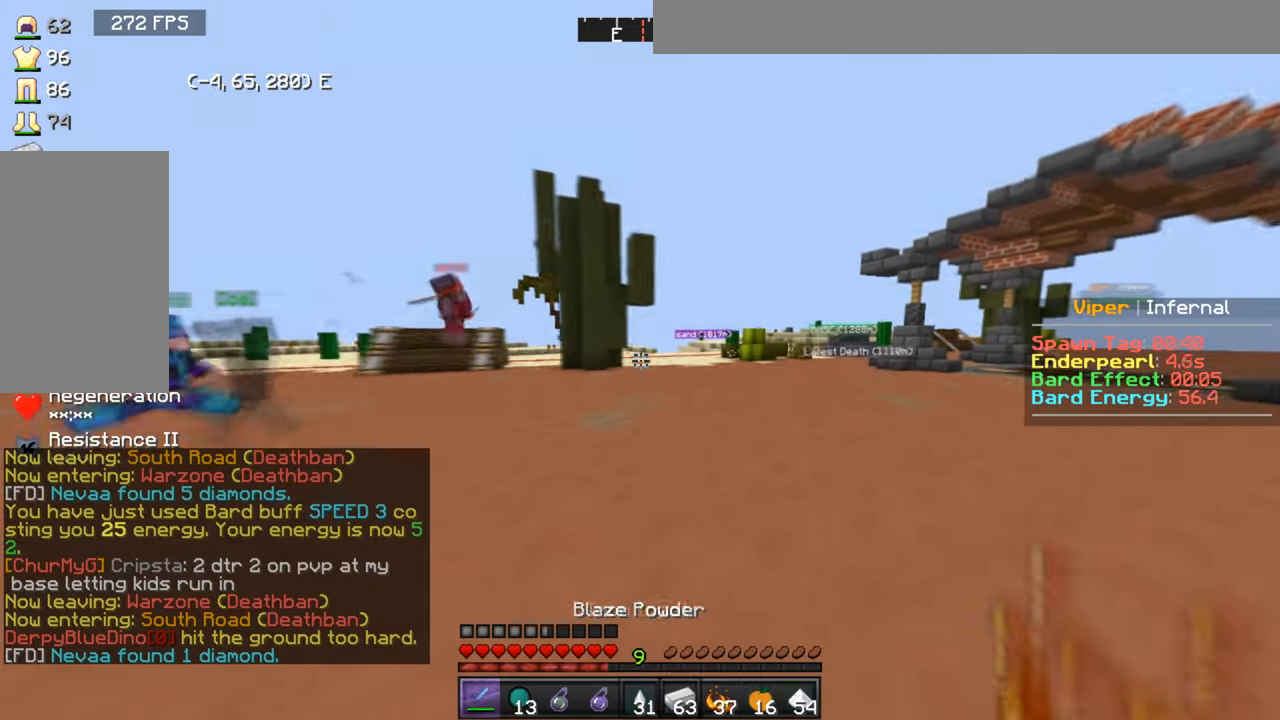
{"keys": ["d", "w"], "mouse": [], "events": []}
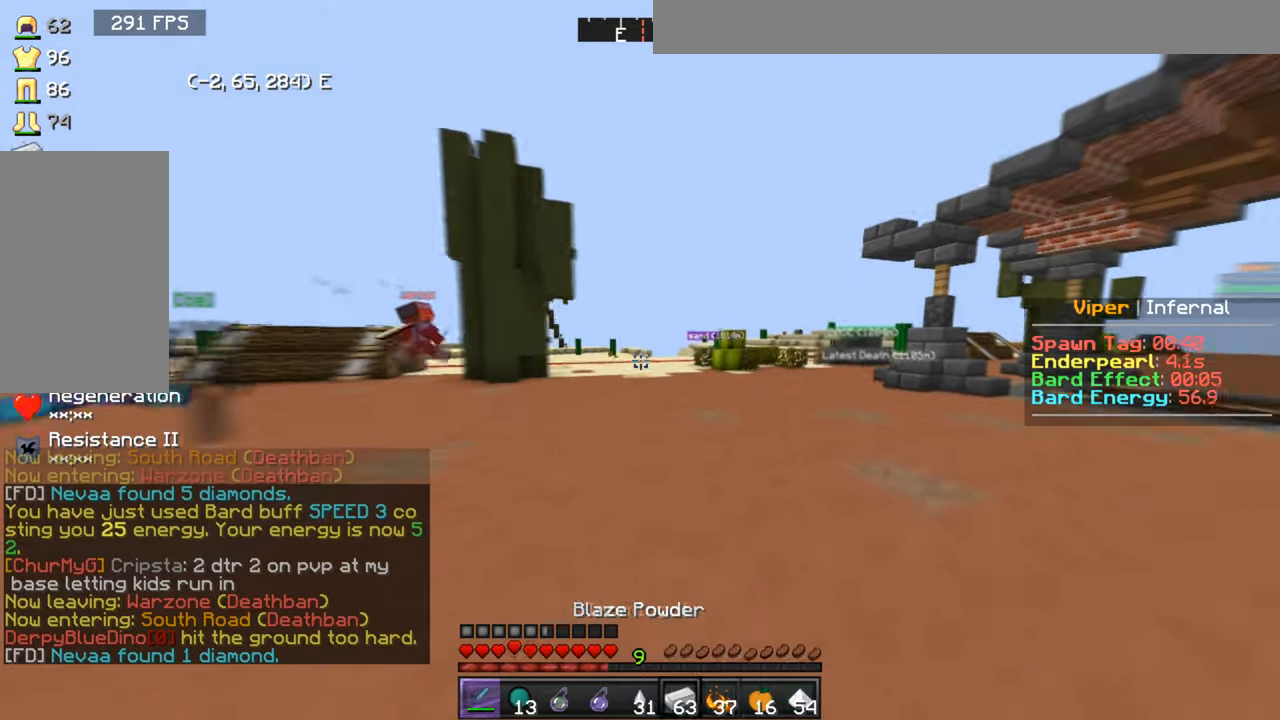
{"keys": ["d", "w"], "mouse": [], "events": []}
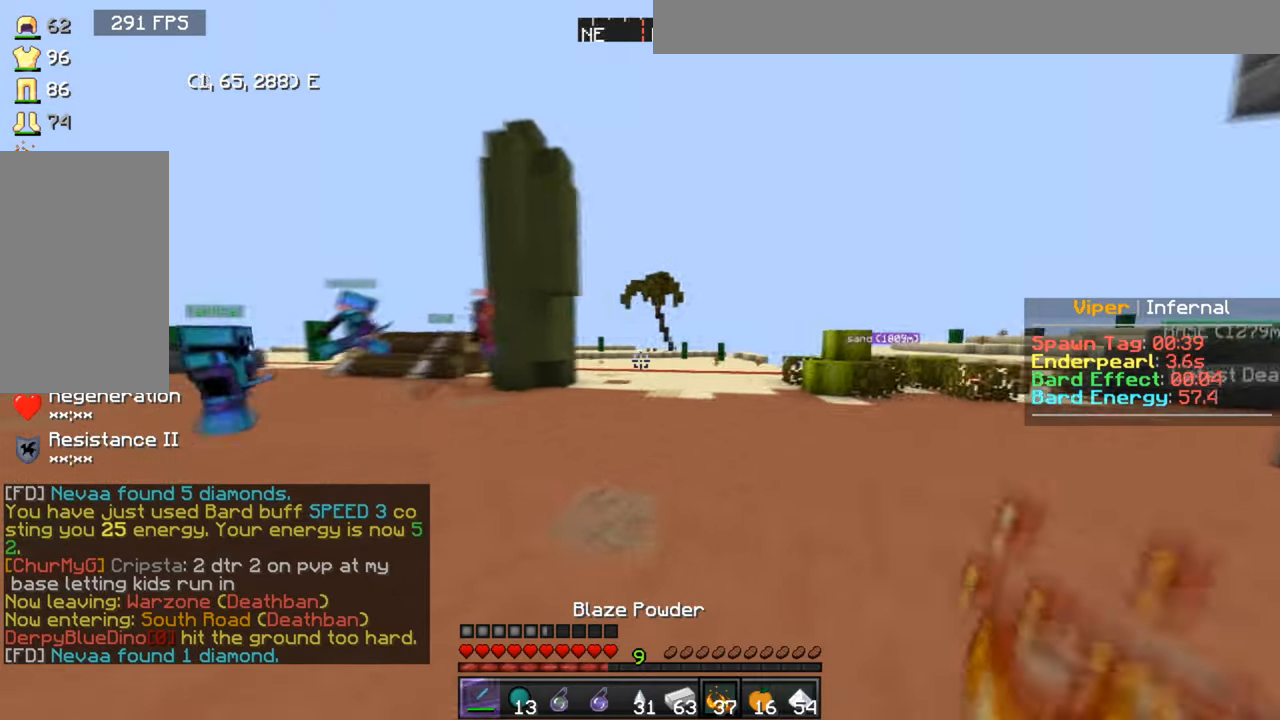
{"keys": ["a", "w"], "mouse": [], "events": [[167, "w", "up"], [267, "w", "down"], [334, "a", "down"], [367, "d", "up"]]}
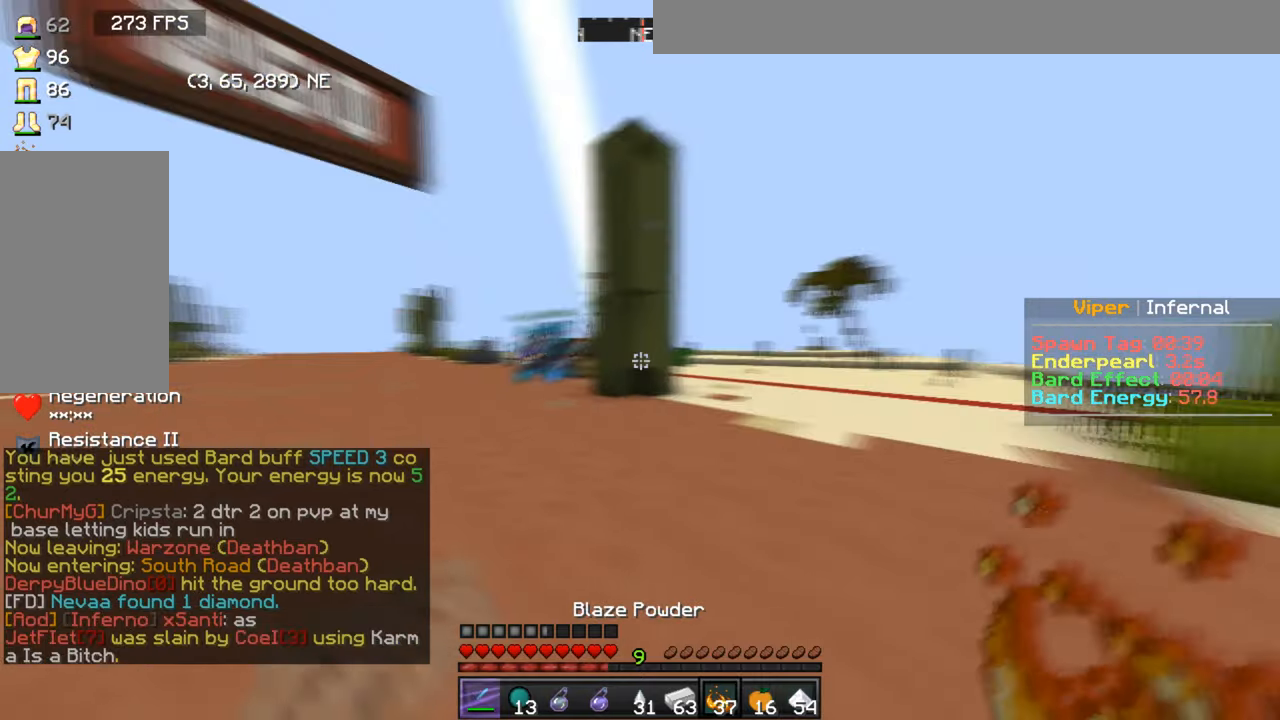
{"keys": ["a", "w"], "mouse": [], "events": []}
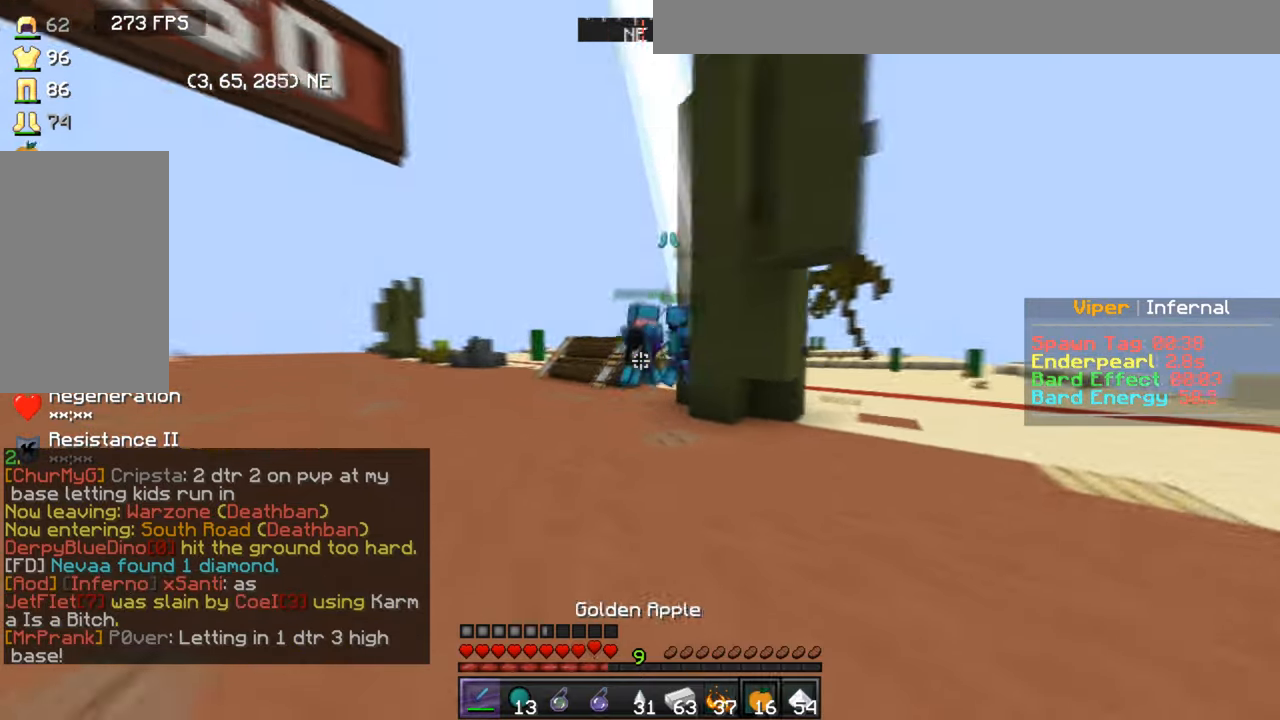
{"keys": ["a", "w"], "mouse": [], "events": []}
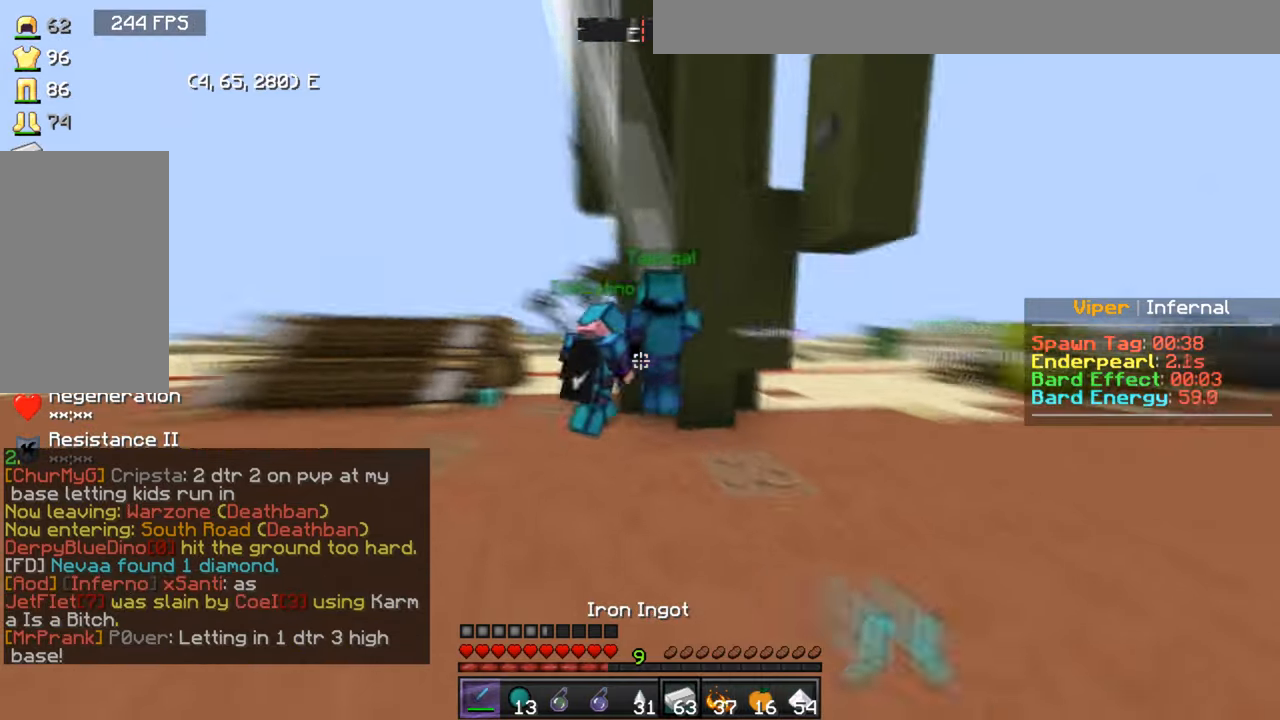
{"keys": ["s"], "mouse": [], "events": [[33, "a", "up"], [33, "d", "down"], [233, "d", "up"], [233, "w", "up"], [500, "s", "down"]]}
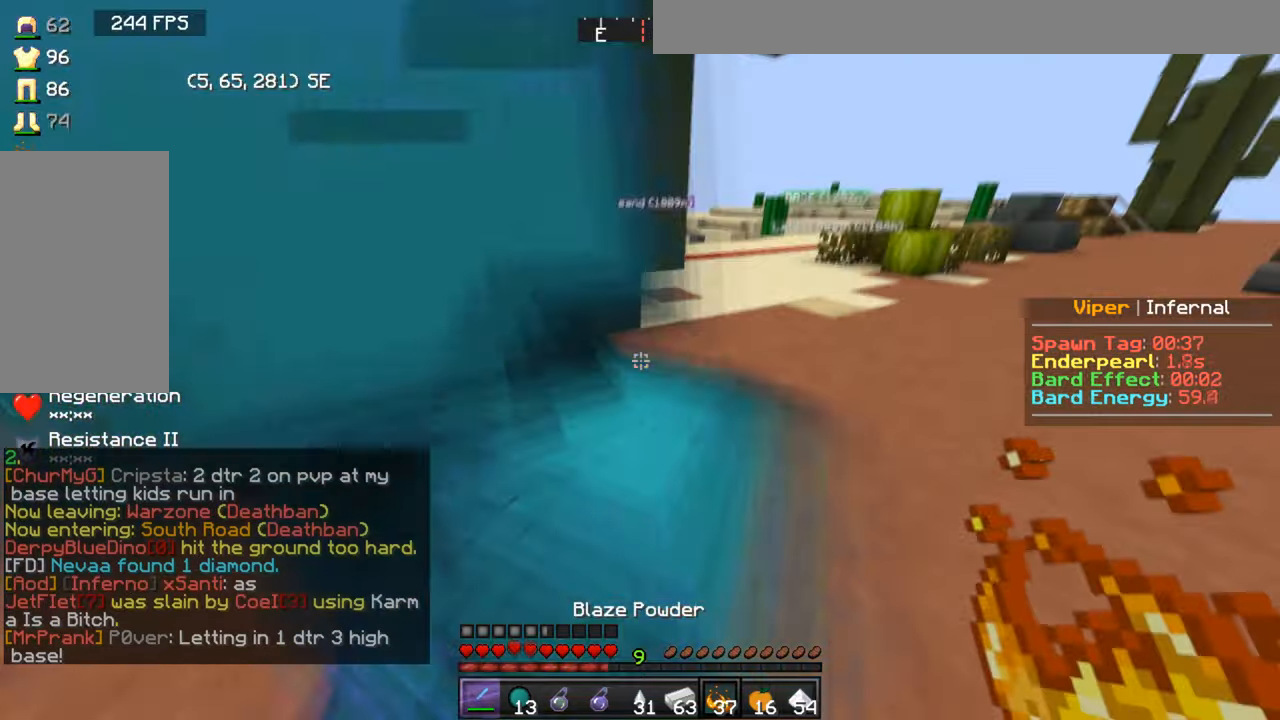
{"keys": [], "mouse": [], "events": [[167, "s", "up"]]}
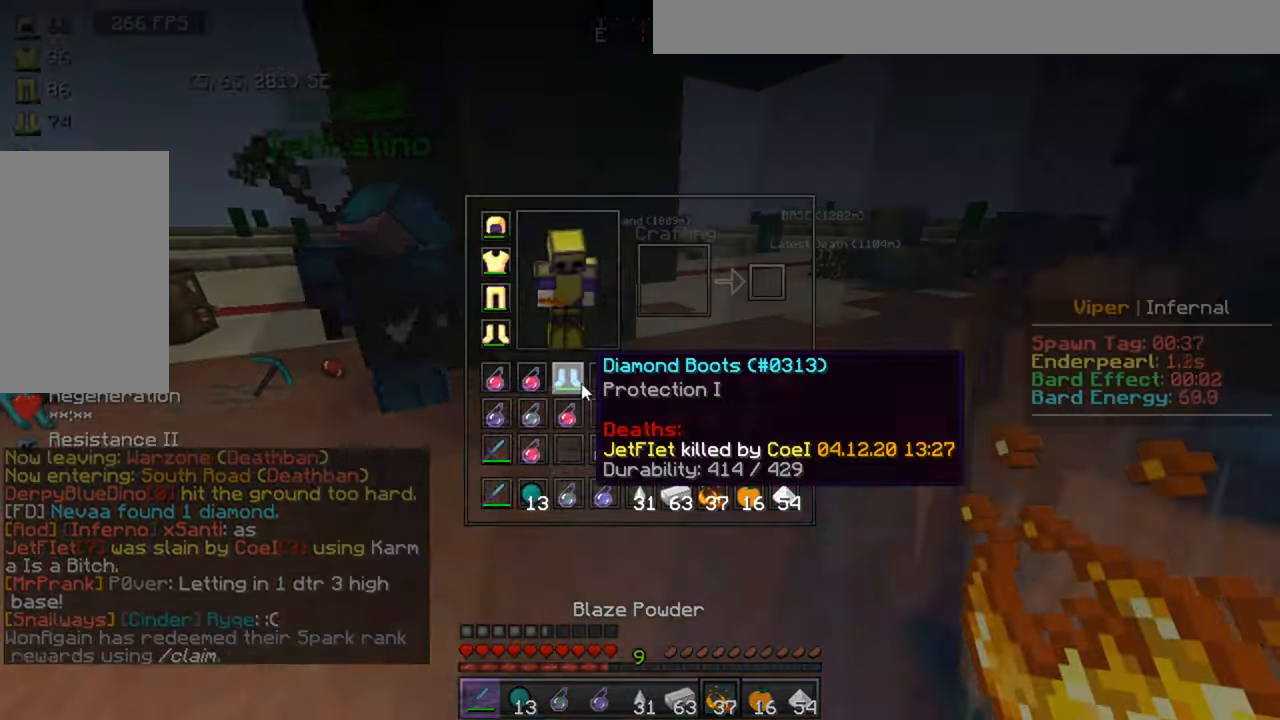
{"keys": [], "mouse": [], "events": [[367, "mouse_left", "down"], [467, "mouse_left", "up"]]}
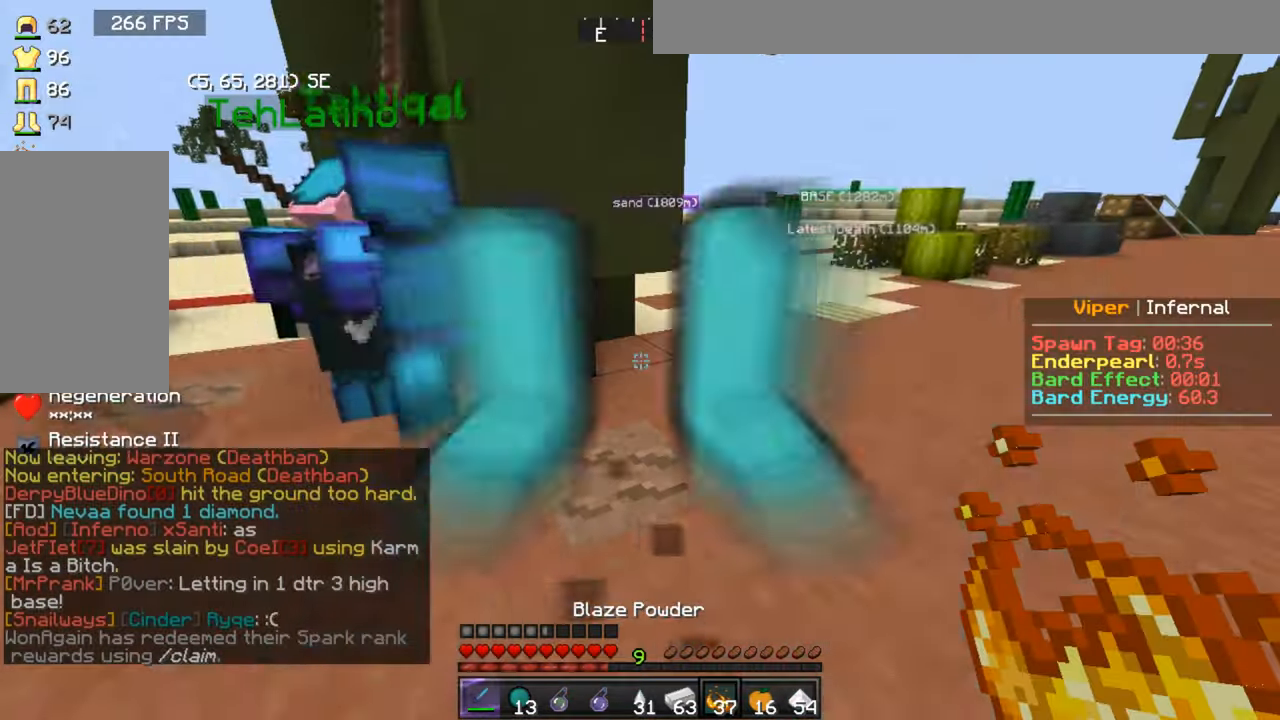
{"keys": ["d"], "mouse": [], "events": [[501, "d", "down"]]}
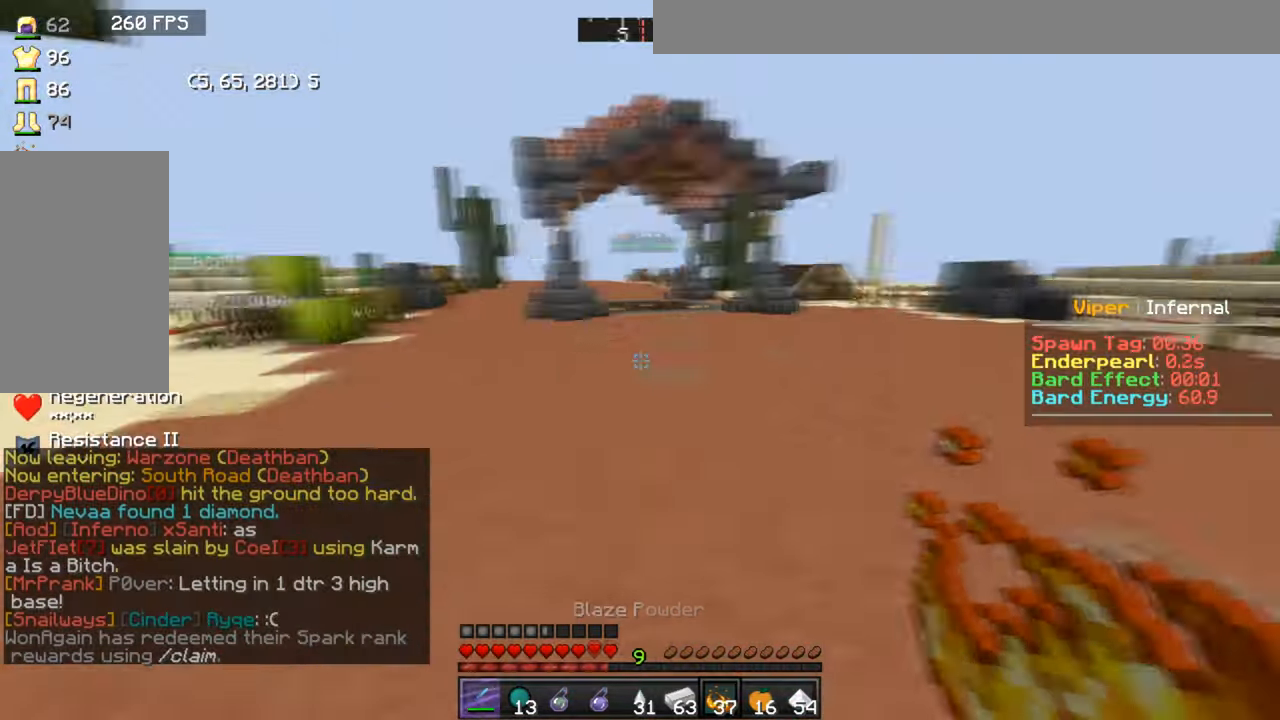
{"keys": ["d", "w"], "mouse": [], "events": [[67, "w", "down"]]}
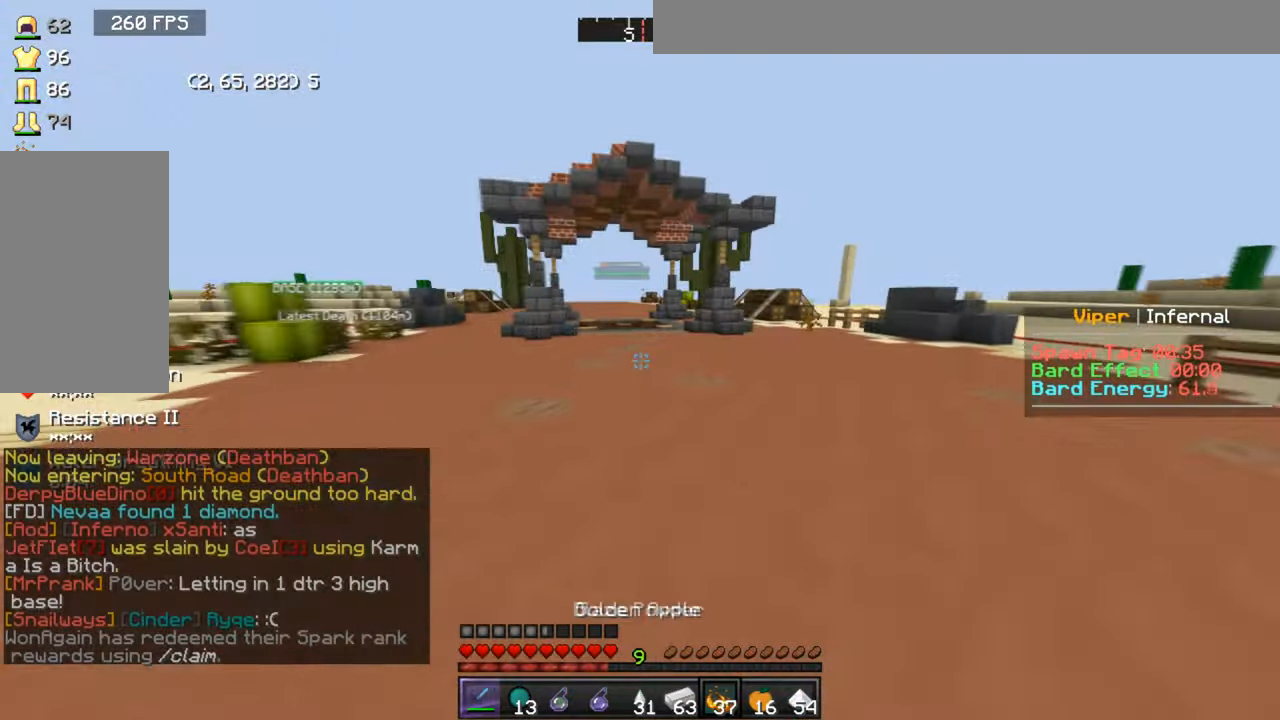
{"keys": ["w"], "mouse": [], "events": [[133, "d", "up"]]}
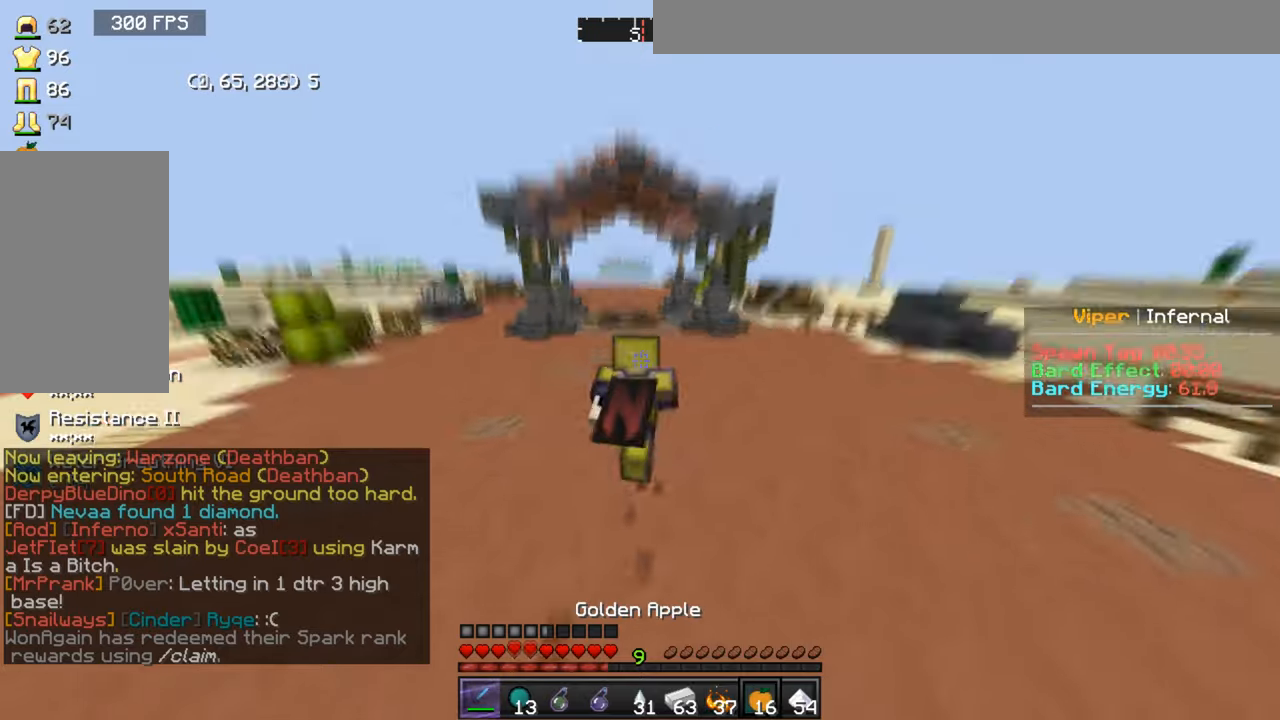
{"keys": ["d", "w"], "mouse": [], "events": [[134, "d", "down"]]}
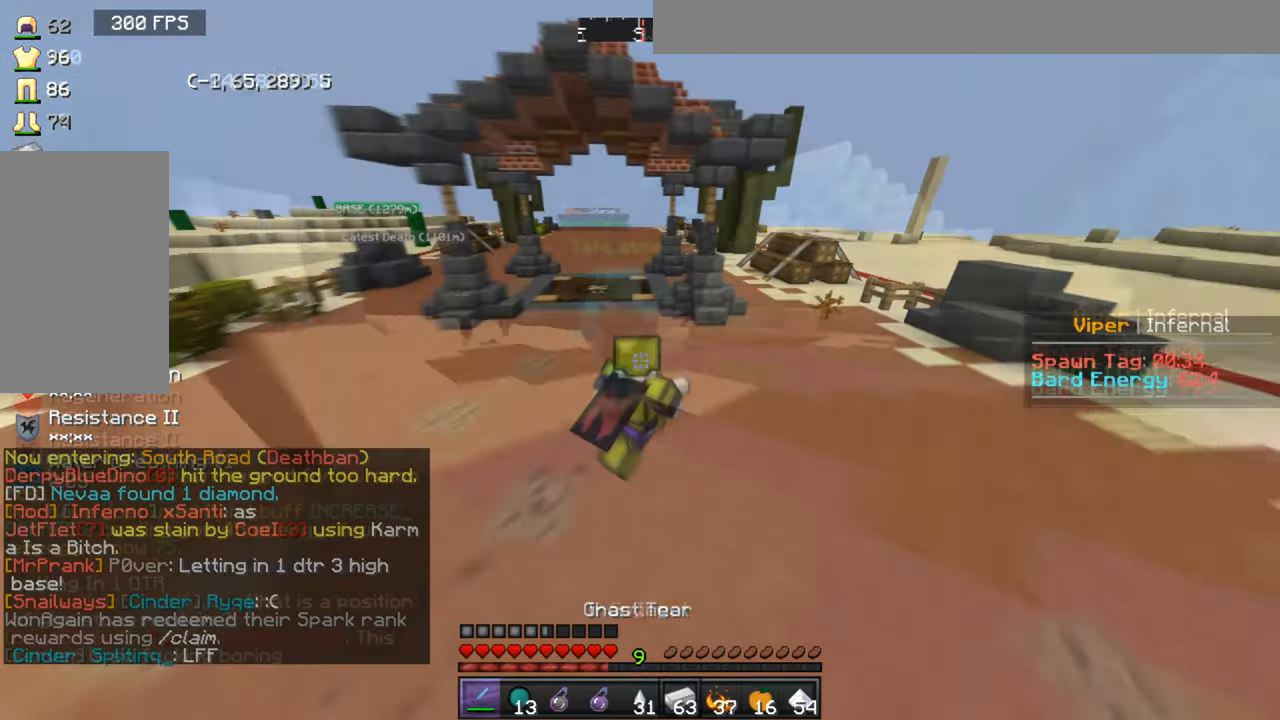
{"keys": ["a"], "mouse": []}
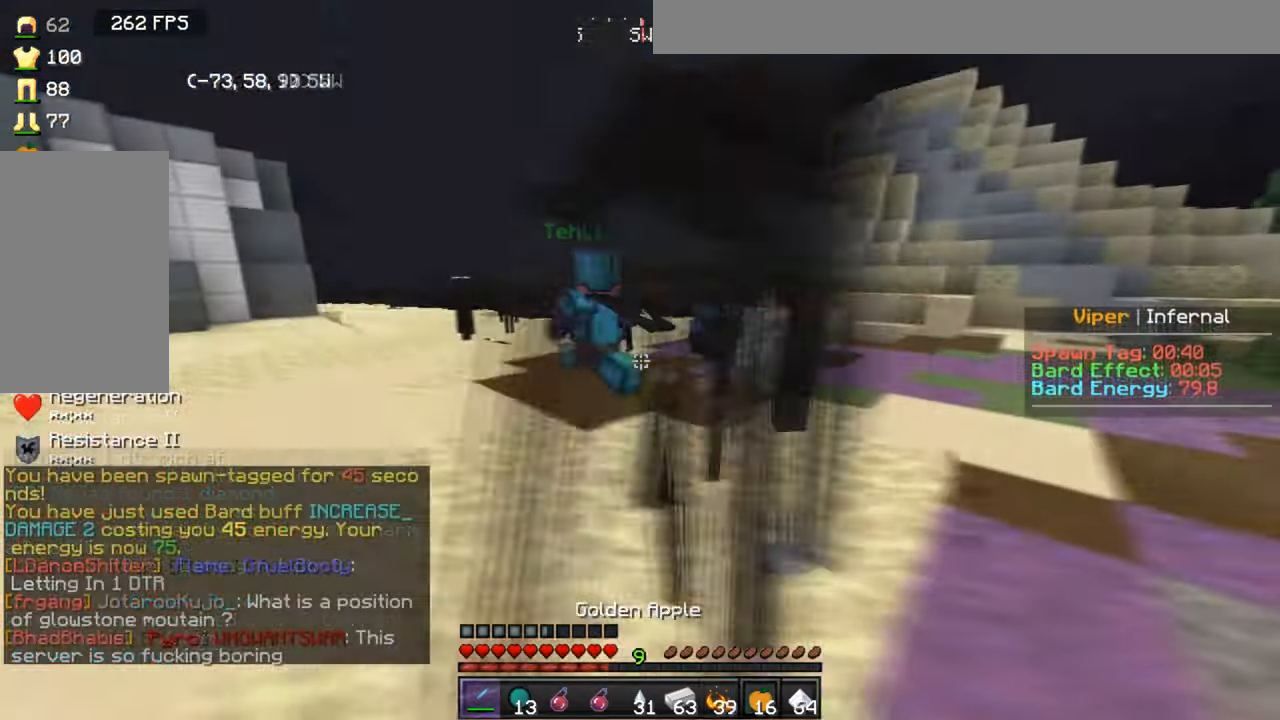
{"keys": ["a"], "mouse": [], "events": []}
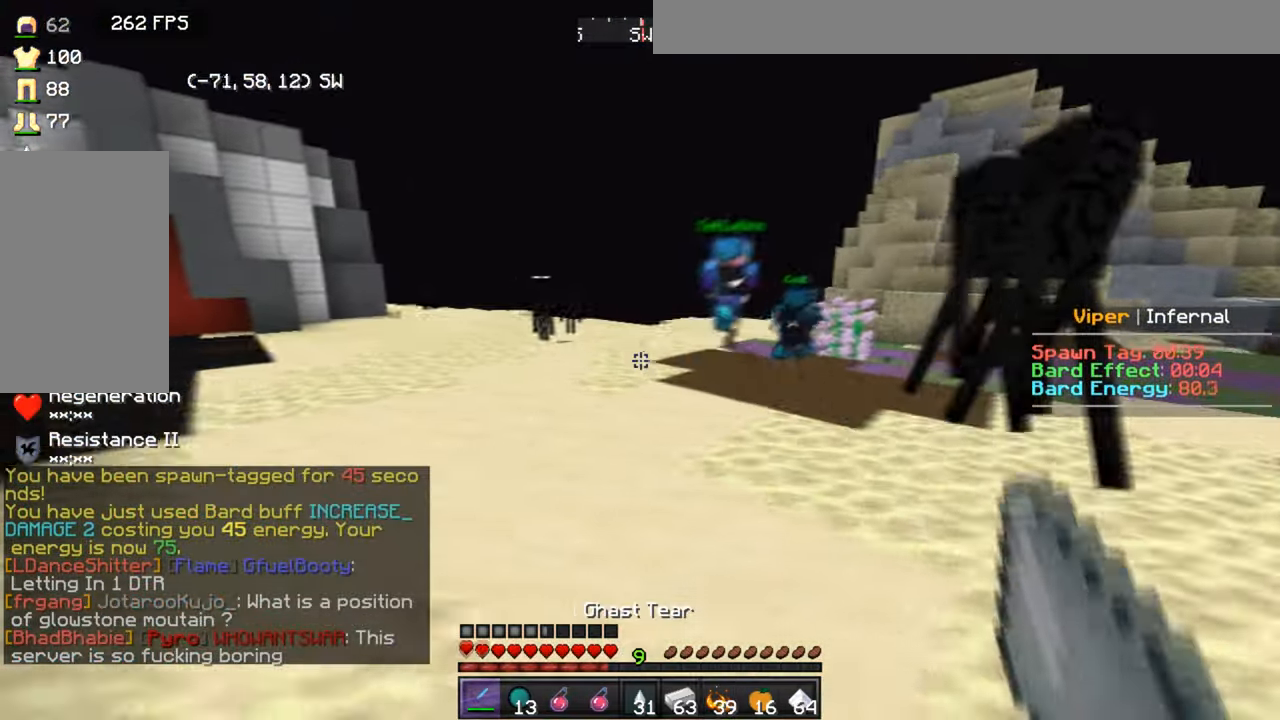
{"keys": ["d", "w"], "mouse": [], "events": [[100, "w", "down"], [300, "d", "down"], [400, "a", "up"]]}
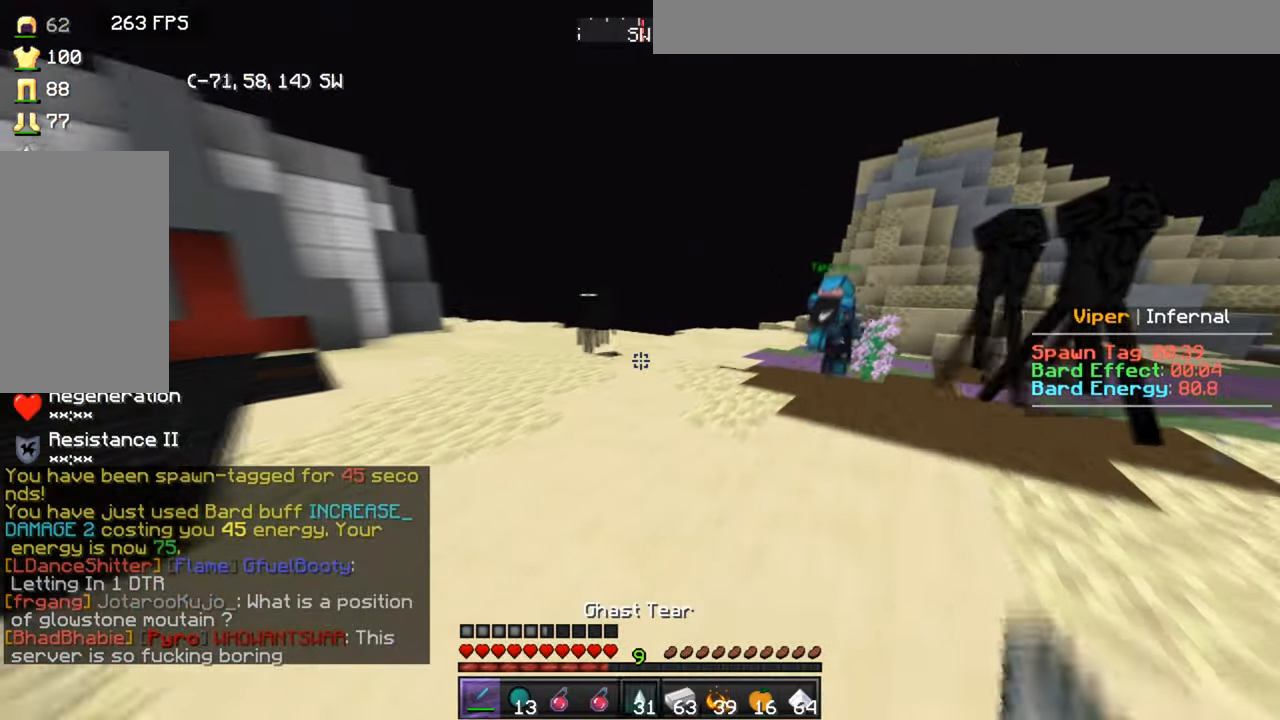
{"keys": ["a"], "mouse": [], "events": [[167, "w", "up"], [334, "a", "down"], [367, "d", "up"]]}
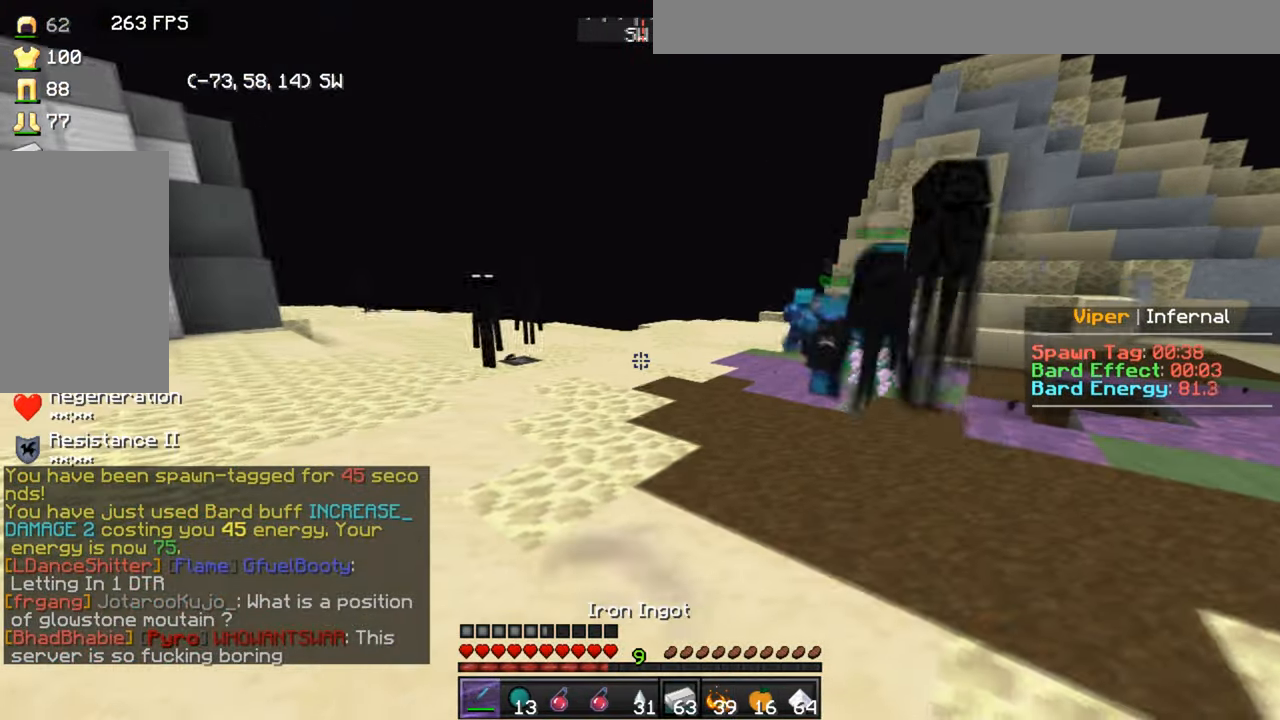
{"keys": ["a", "w"], "mouse": [], "events": [[166, "w", "down"]]}
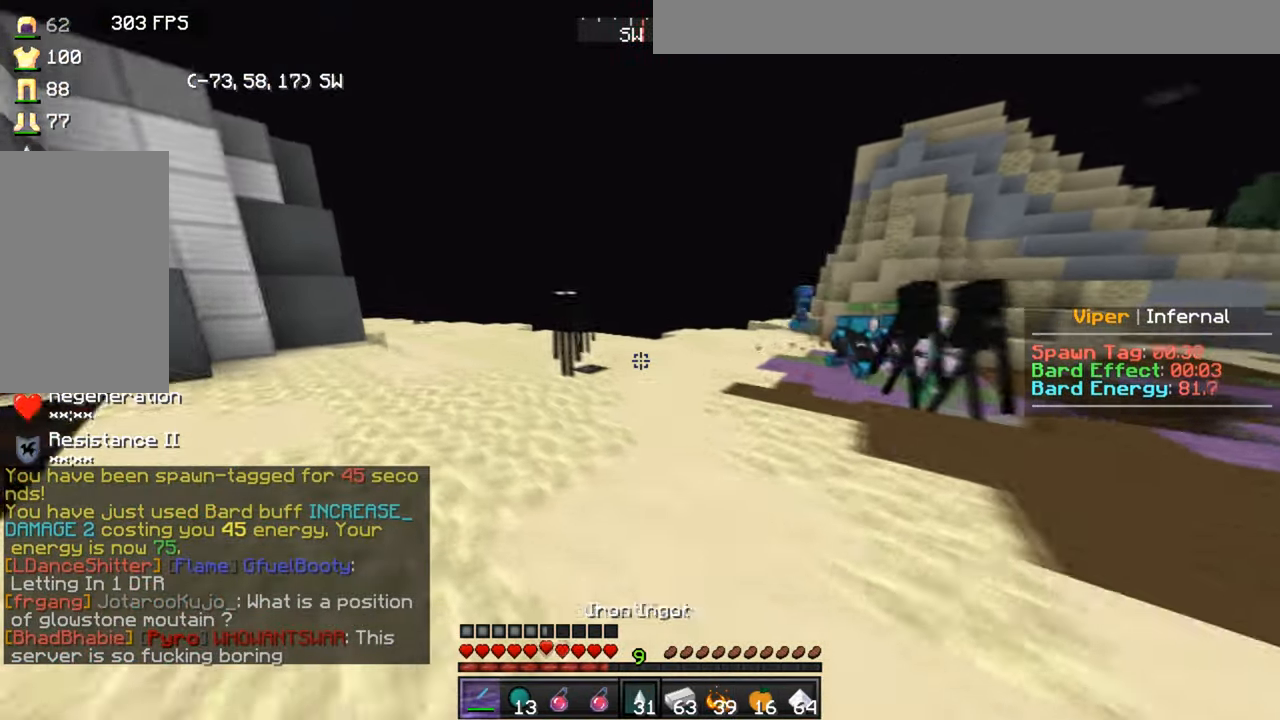
{"keys": ["d"], "mouse": [], "events": [[167, "d", "down"], [300, "a", "up"], [501, "w", "up"]]}